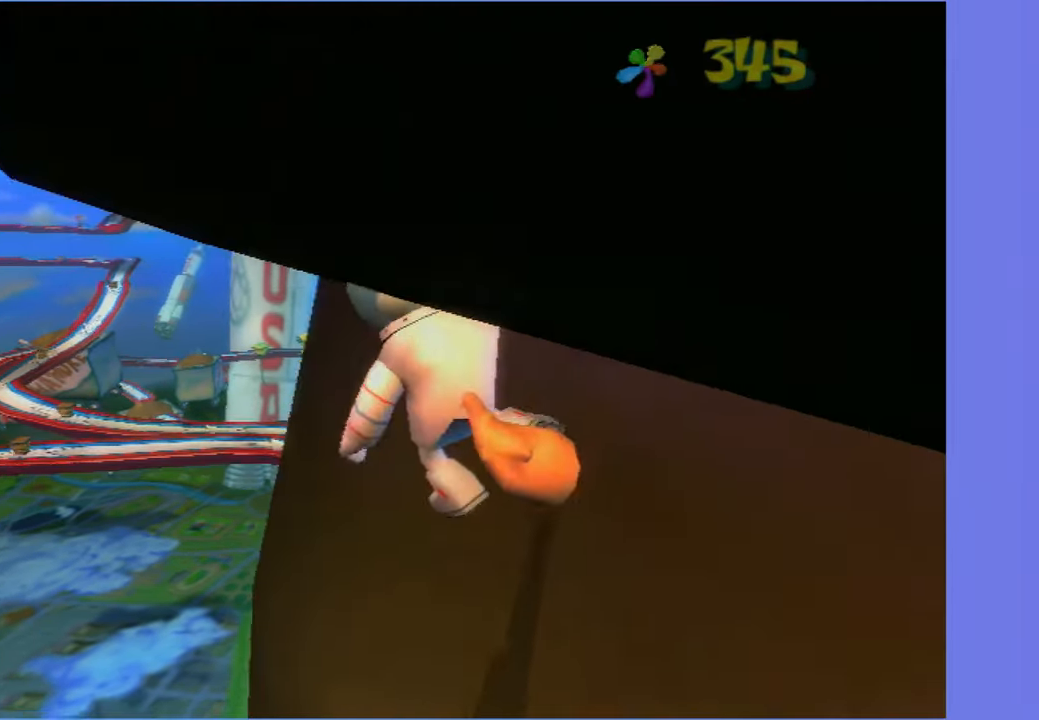
Gameplay with a controller (Xbox layout); each line is a JSON object with the inputs held at the frame after it. "events" lists button and stick changes between this image and that frame as [ms after this image, input, new state], when the widget could be followed in between. Not read: L3.
{"buttons": ["A"], "left_stick": "up-left", "right_stick": "left", "events": [[350, "left_stick", "up-left"], [416, "A", "down"]]}
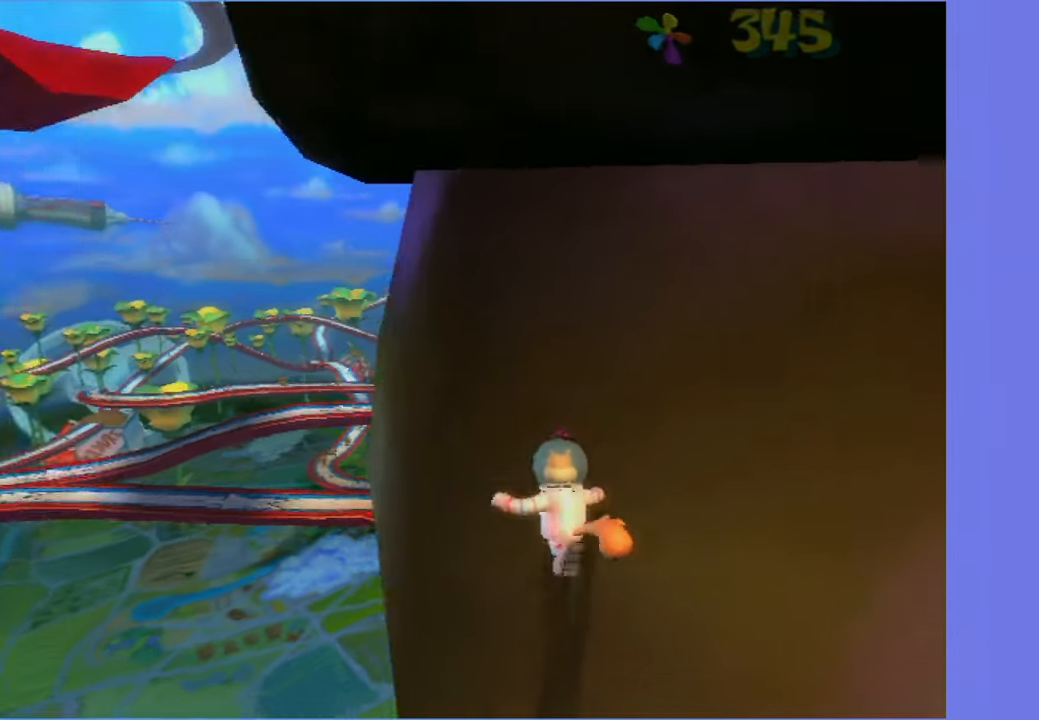
{"buttons": [], "left_stick": "up-left", "right_stick": "left", "events": [[83, "A", "up"], [316, "A", "down"], [450, "A", "up"]]}
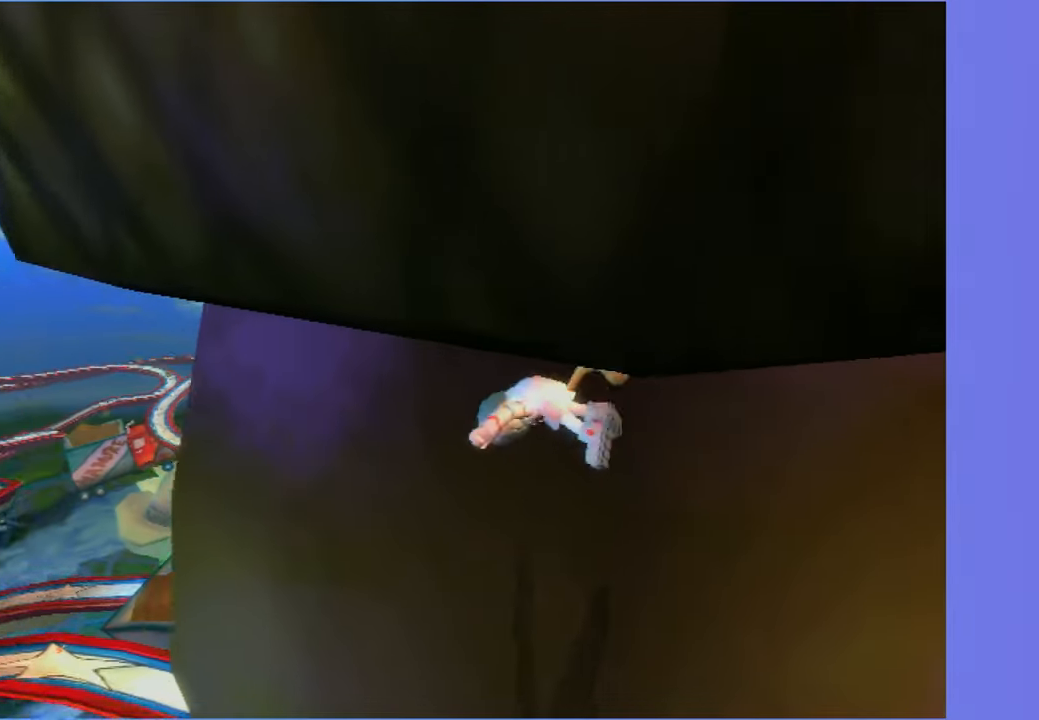
{"buttons": ["A"], "left_stick": "up-left", "right_stick": "center", "events": [[316, "right_stick", "center"], [450, "A", "down"]]}
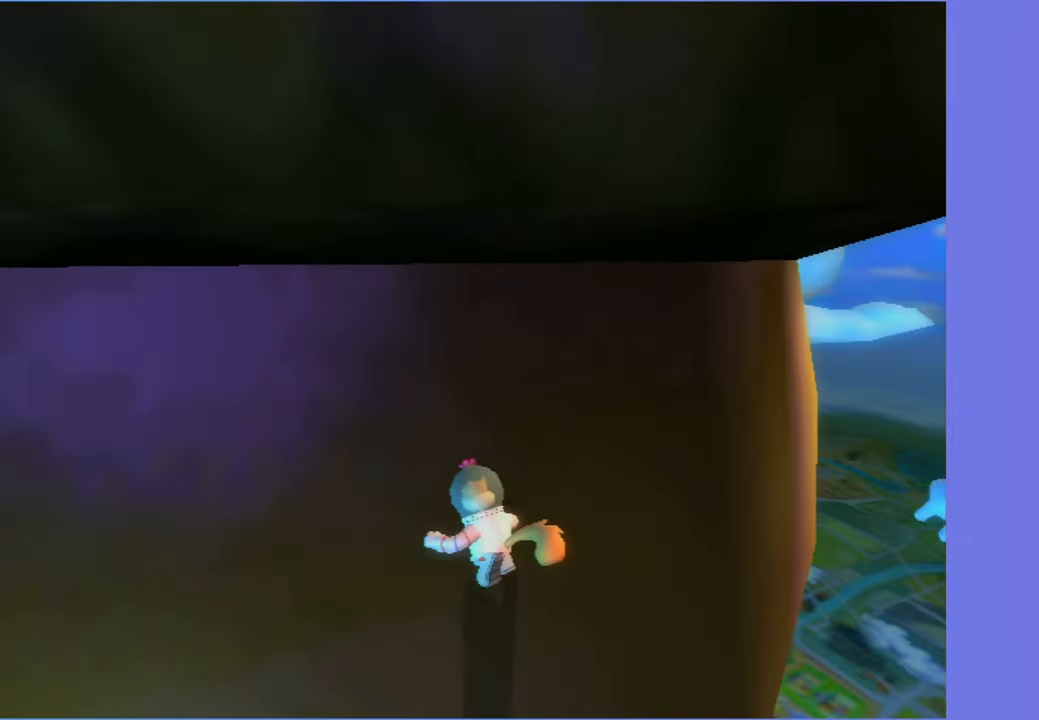
{"buttons": ["A"], "left_stick": "up-left", "right_stick": "center", "events": [[50, "right_stick", "left"], [100, "A", "up"], [150, "left_stick", "up"], [200, "right_stick", "center"], [250, "A", "down"], [350, "A", "up"], [483, "A", "down"], [483, "left_stick", "up-left"]]}